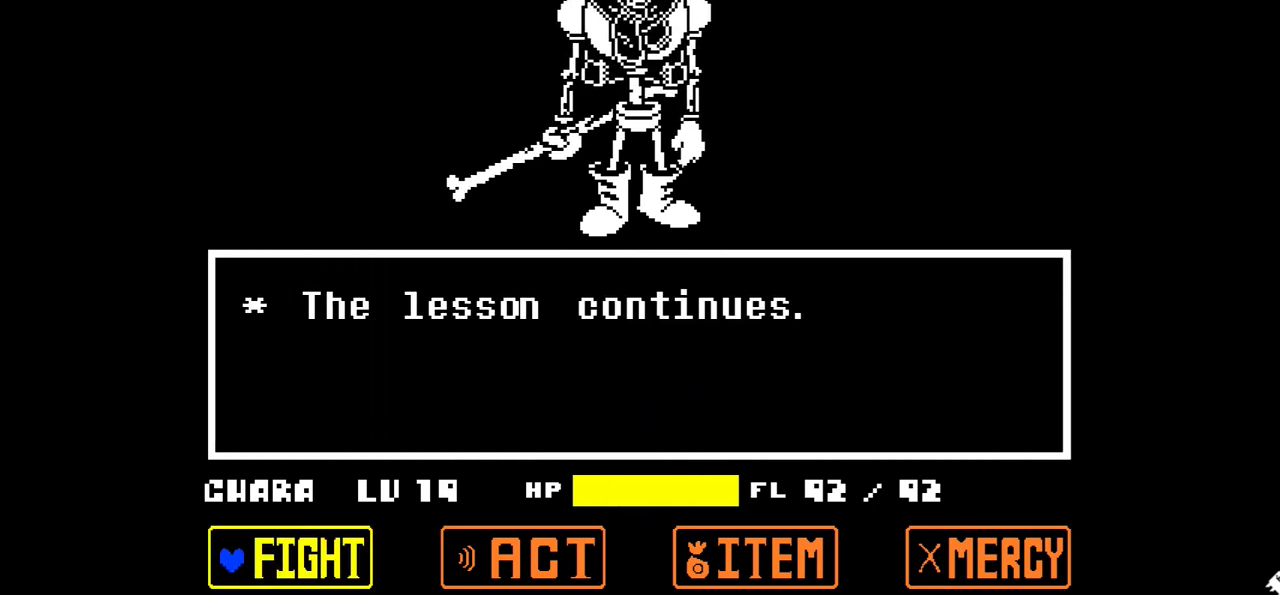
Gameplay with keyboard; each line is a JSON object with the keys held at the frame after it. "events" lists presses ("down") and releases ("up") of "c", "down", "left", "right", "up", "x" and "z" between this image and that frame as [ms after this image, input, new state], when the widget could be followed in between. No other keys are recorded. Mouse input is not recorded.
{"keys": [], "events": [[100, "x", "up"], [200, "z", "down"], [333, "z", "up"], [367, "z", "down"], [467, "z", "up"]]}
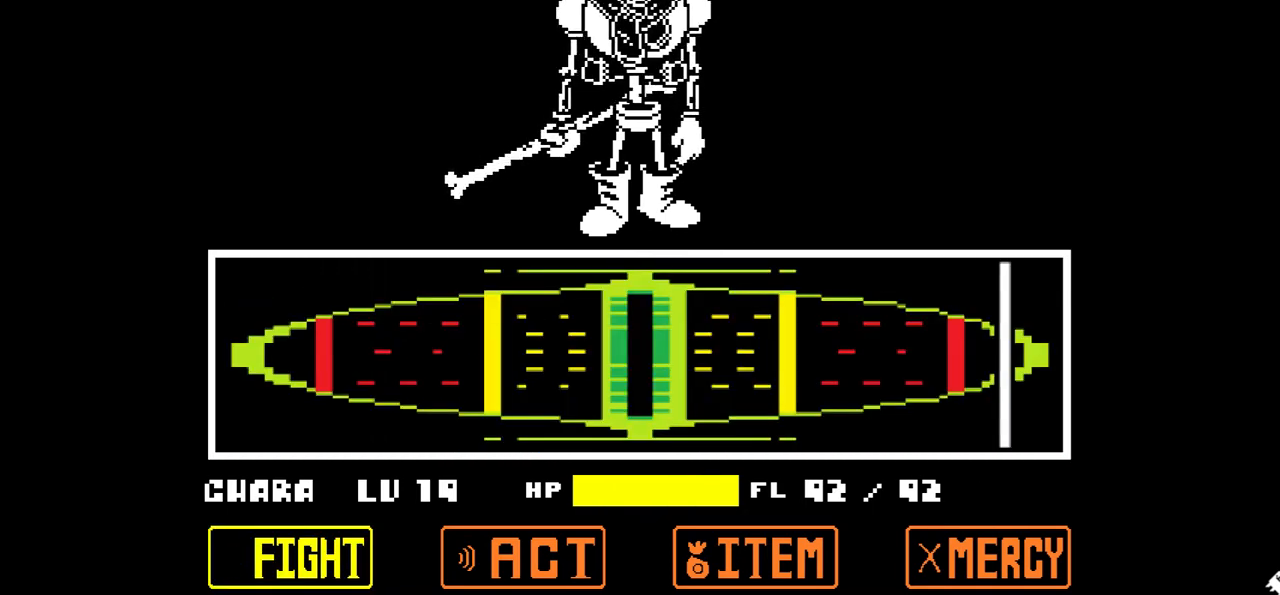
{"keys": [], "events": []}
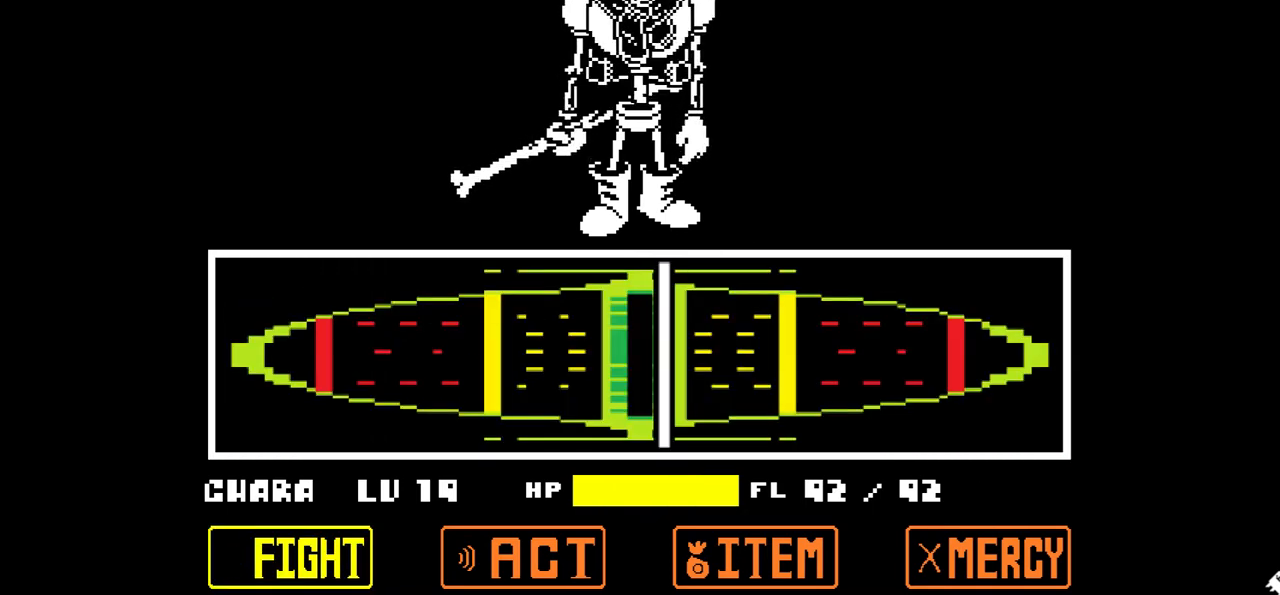
{"keys": [], "events": [[101, "z", "down"], [201, "z", "up"]]}
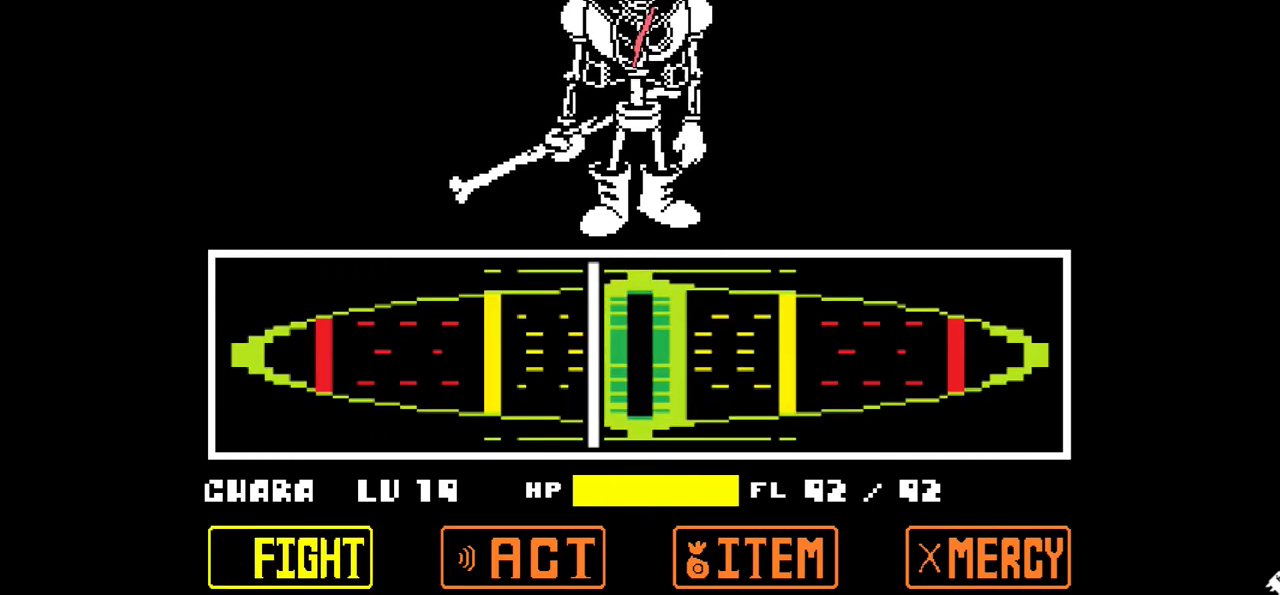
{"keys": [], "events": []}
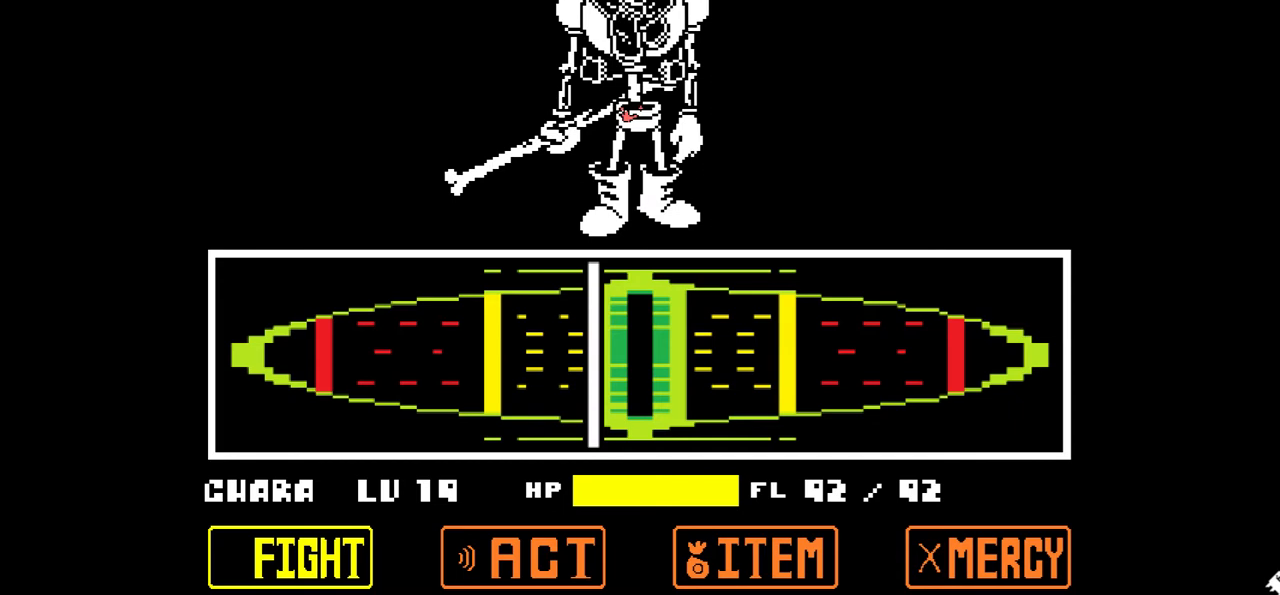
{"keys": [], "events": []}
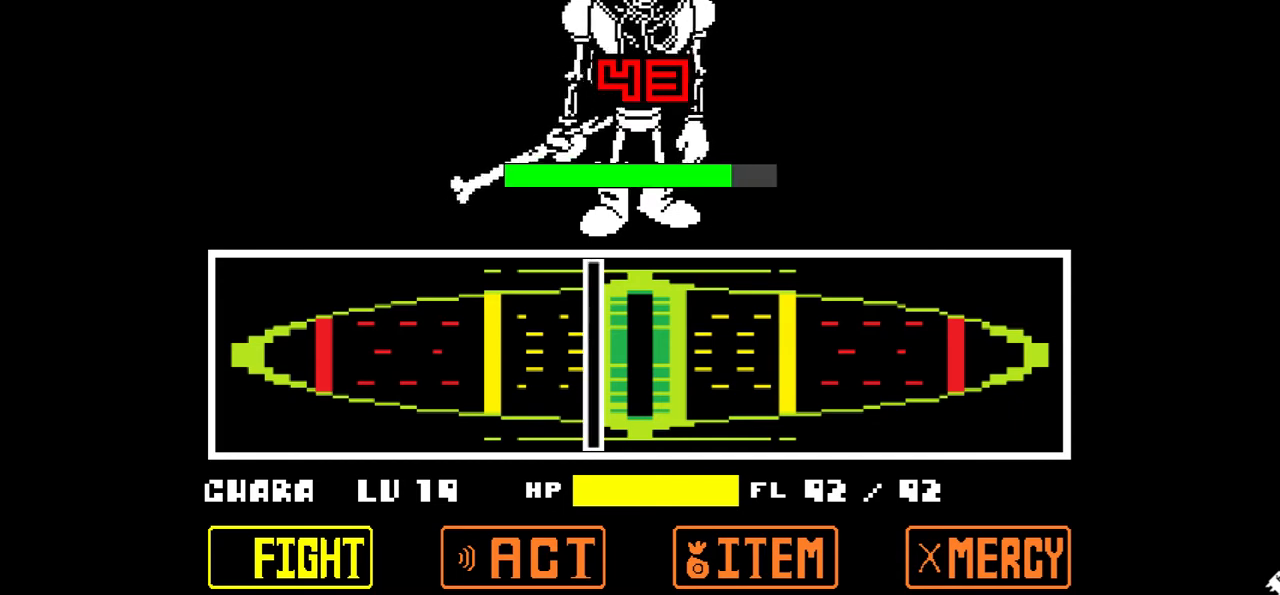
{"keys": [], "events": []}
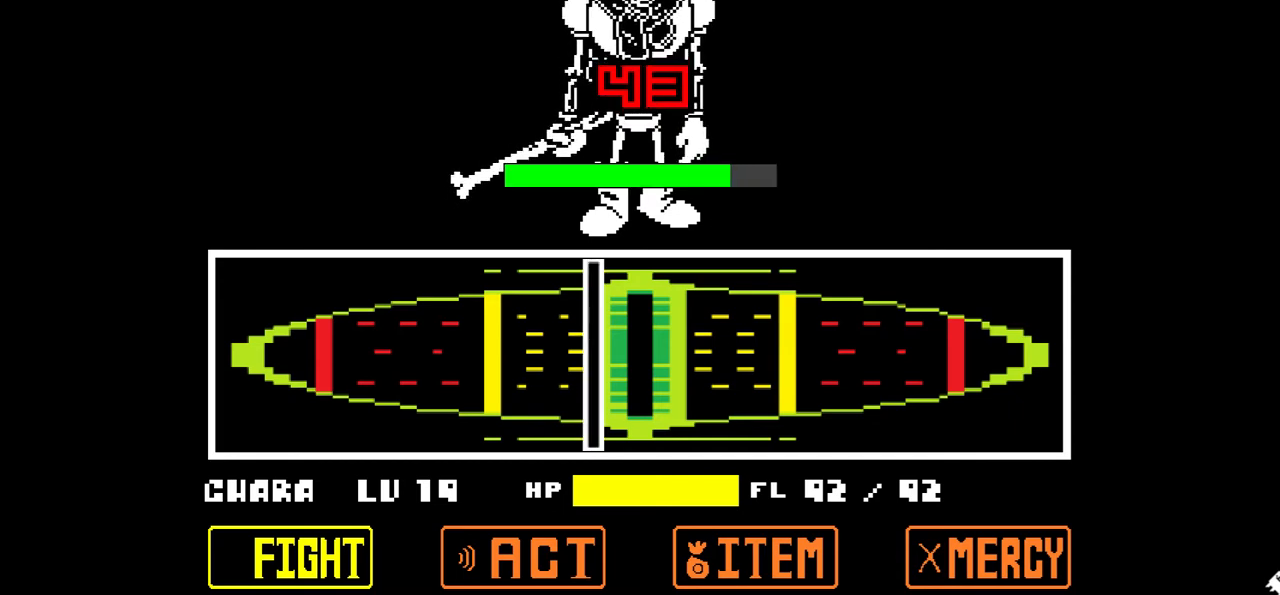
{"keys": [], "events": []}
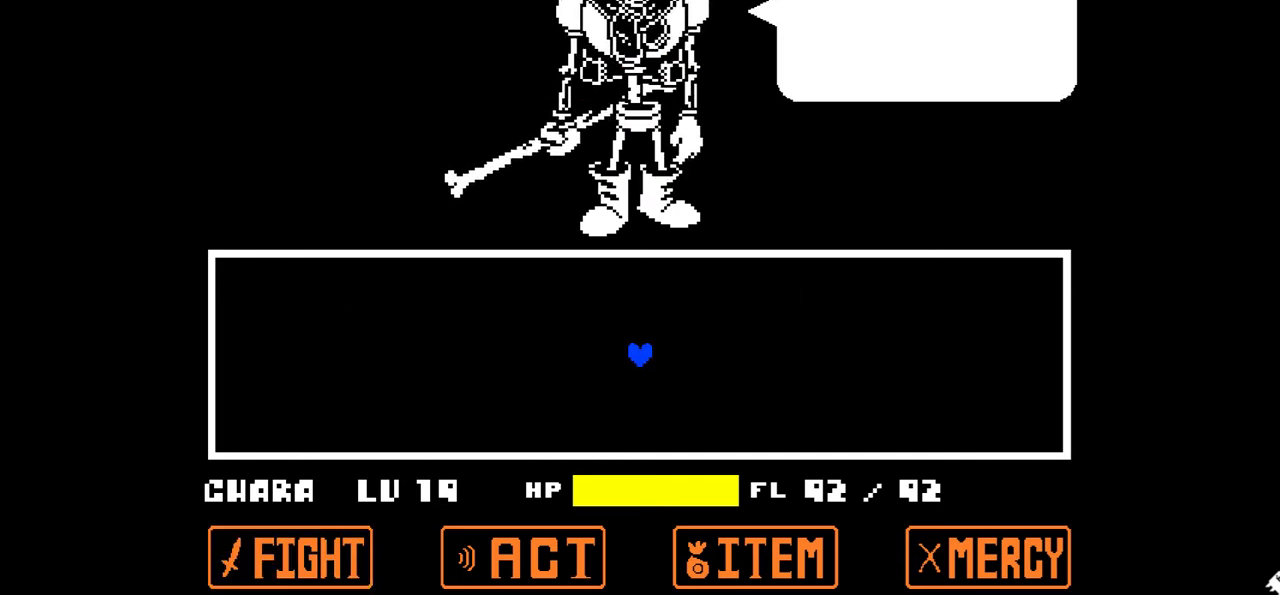
{"keys": [], "events": []}
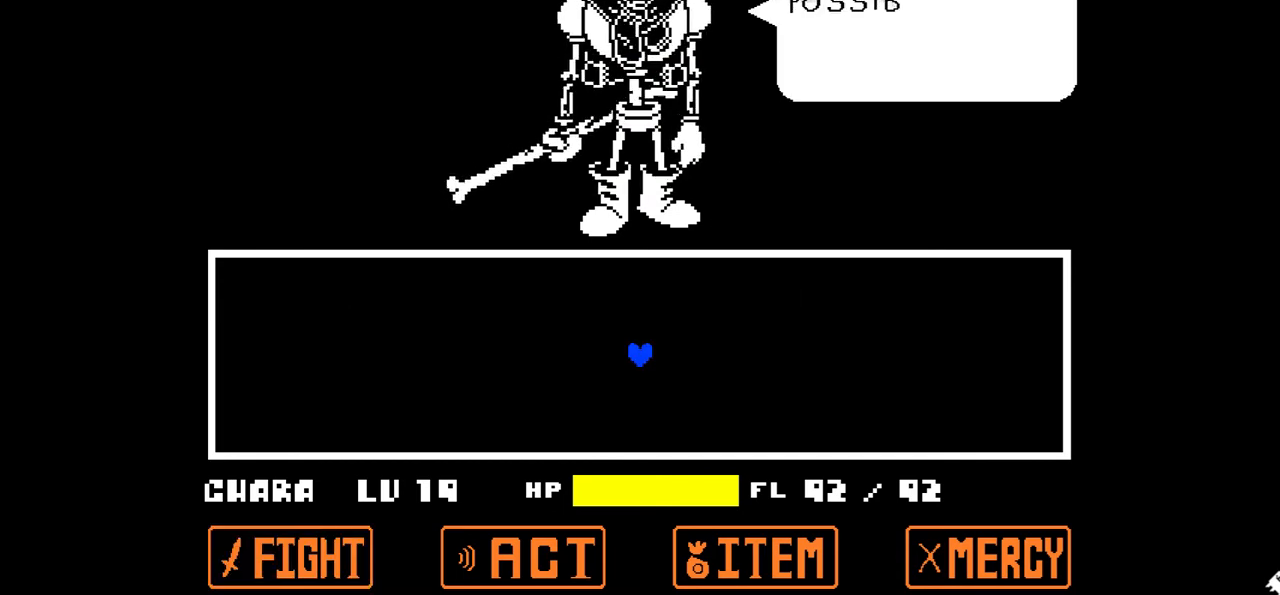
{"keys": [], "events": [[167, "x", "down"], [267, "x", "up"]]}
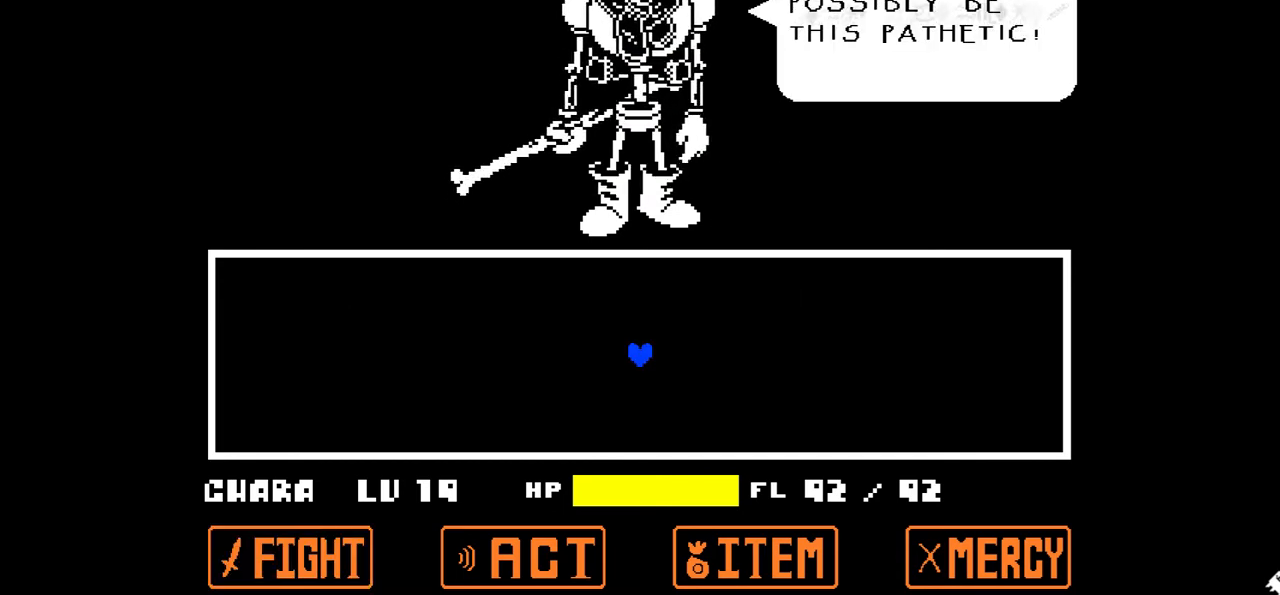
{"keys": [], "events": [[67, "z", "down"], [233, "z", "up"]]}
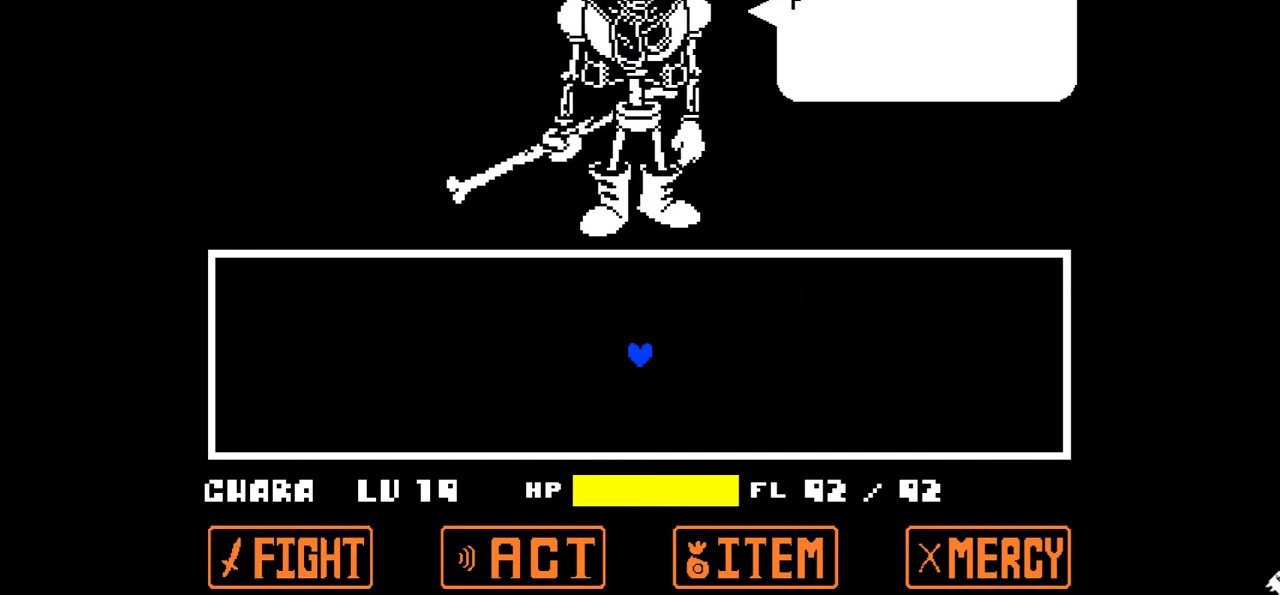
{"keys": [], "events": [[201, "x", "down"], [334, "x", "up"]]}
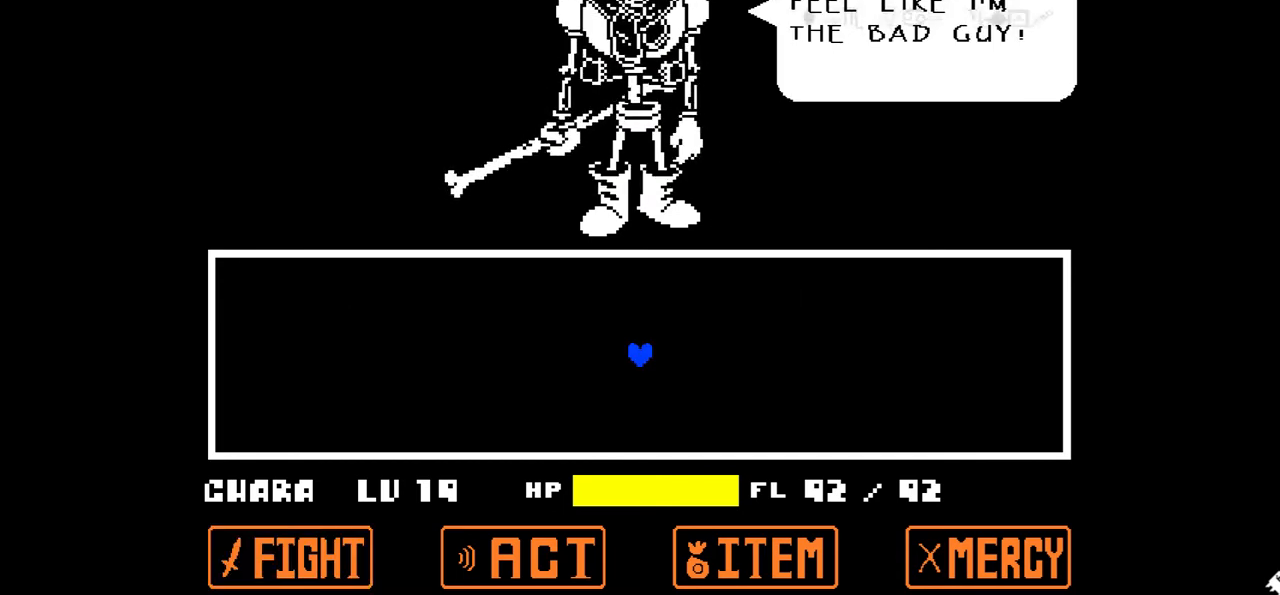
{"keys": [], "events": [[100, "z", "down"], [200, "z", "up"]]}
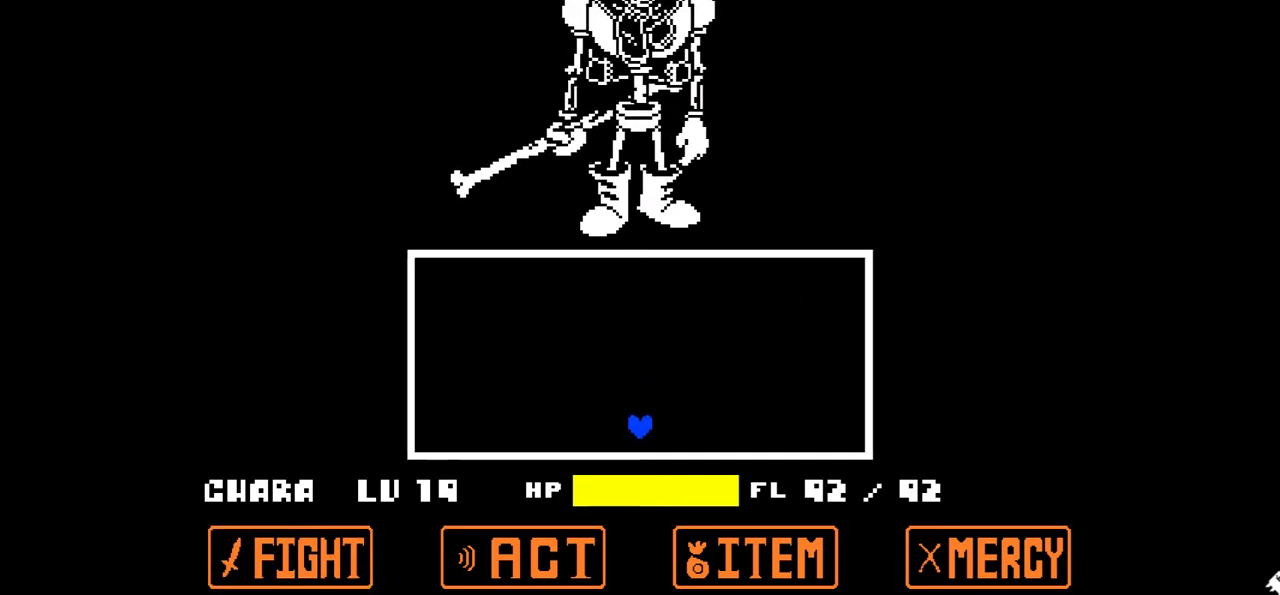
{"keys": [], "events": []}
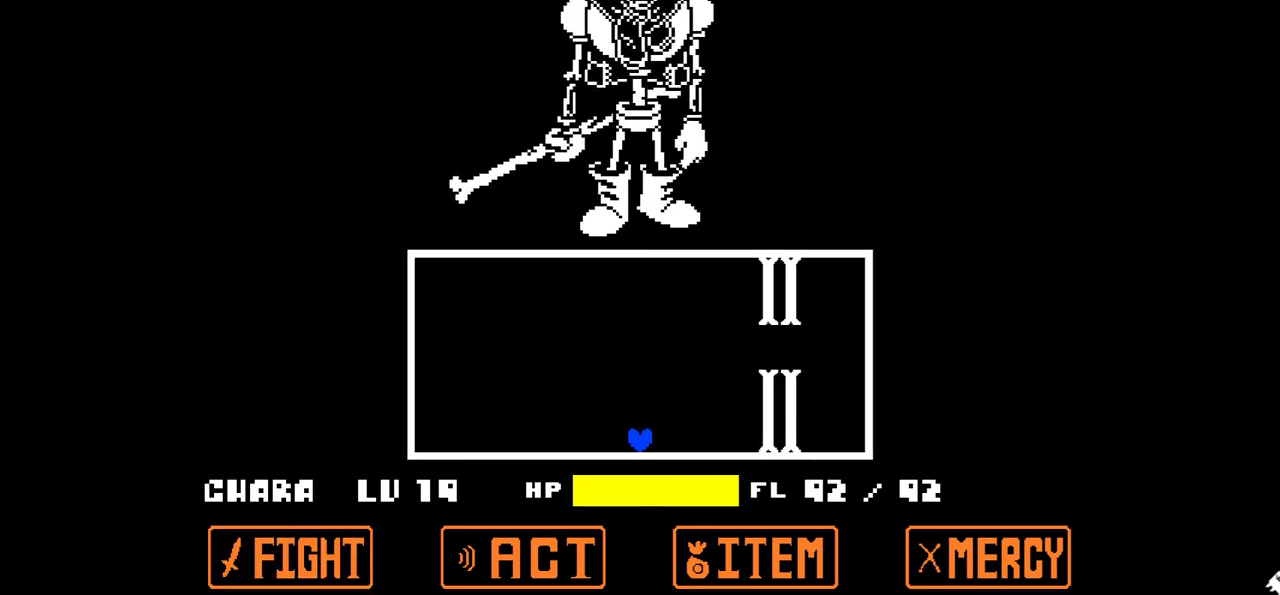
{"keys": ["right", "up"], "events": [[100, "up", "down"], [133, "left", "down"], [334, "left", "up"], [334, "right", "down"]]}
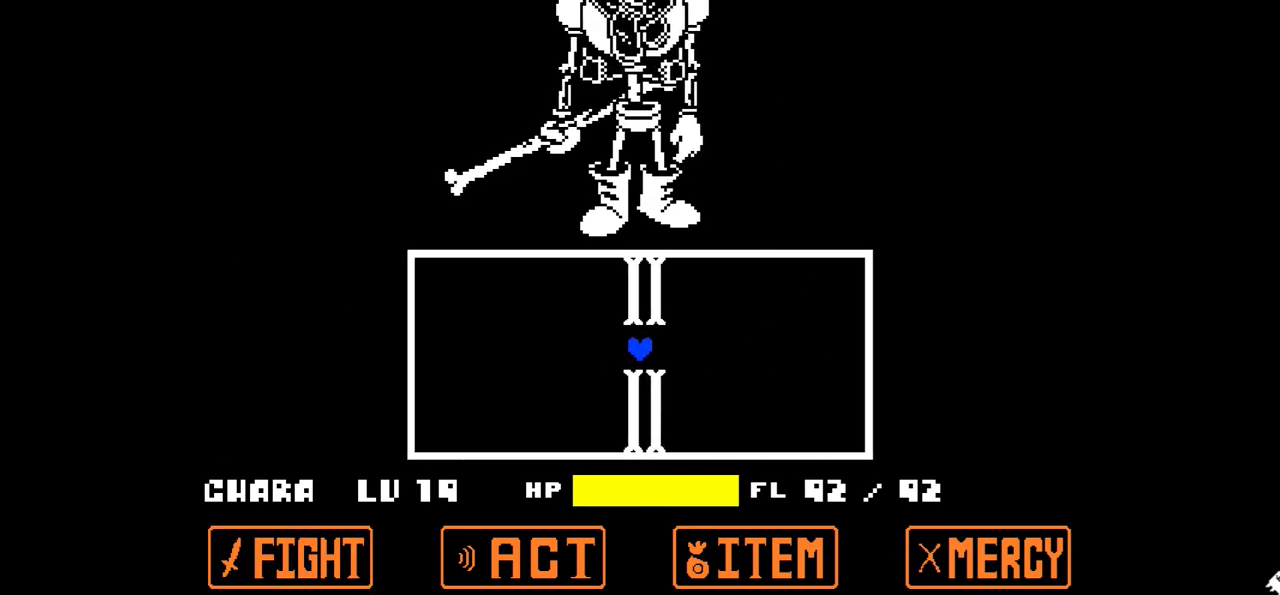
{"keys": [], "events": [[34, "up", "up"], [267, "right", "up"], [301, "left", "down"], [434, "left", "up"]]}
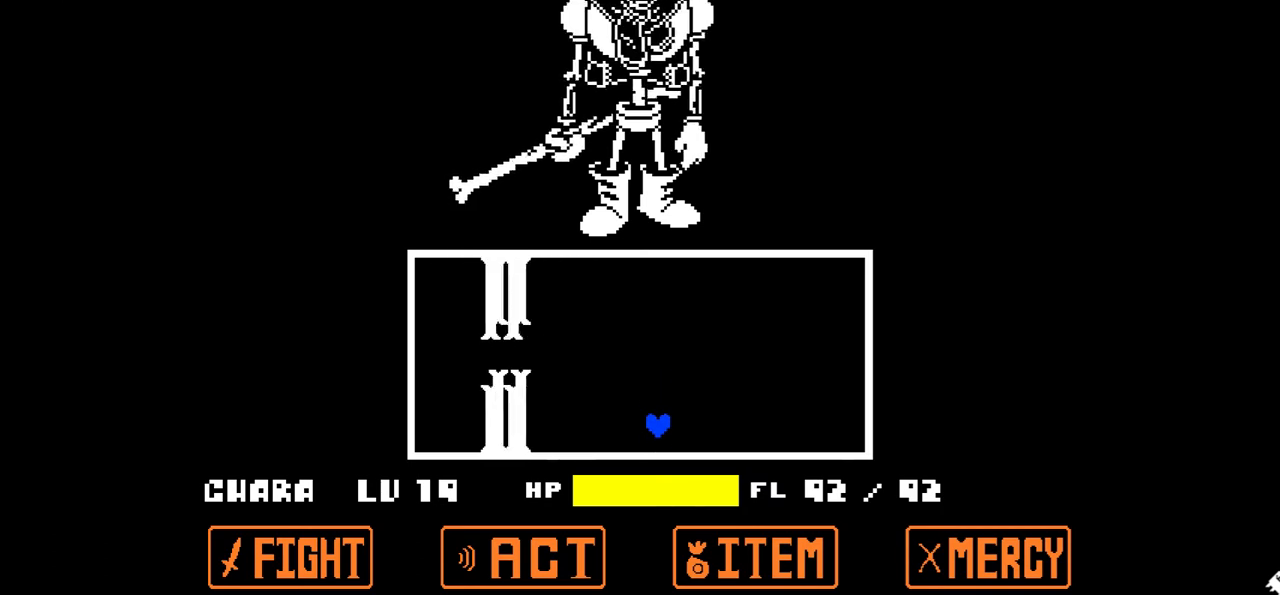
{"keys": ["left"], "events": [[133, "up", "down"], [334, "left", "down"], [400, "up", "up"]]}
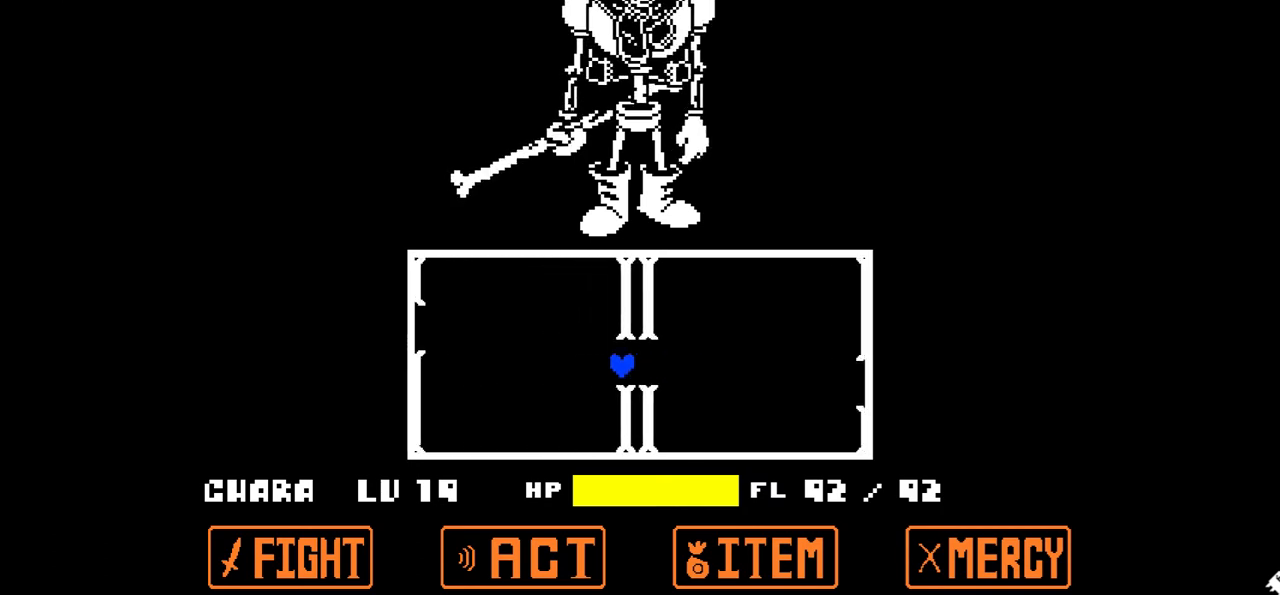
{"keys": ["right"], "events": [[267, "left", "up"], [334, "right", "down"]]}
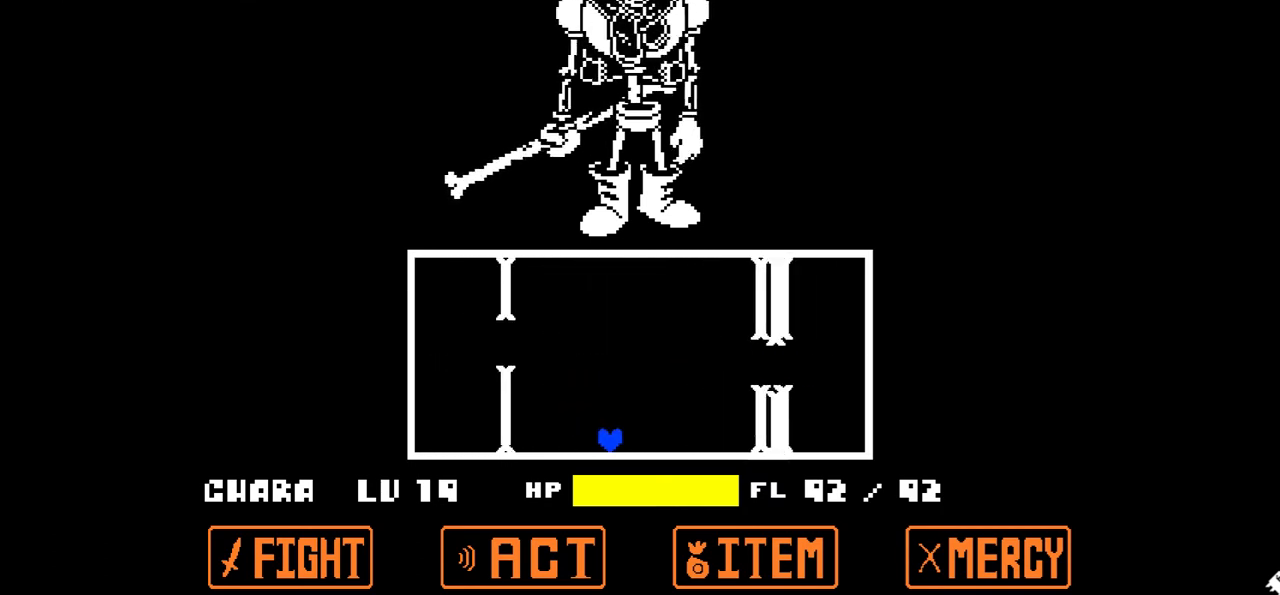
{"keys": ["right", "up"], "events": [[100, "right", "up"], [200, "up", "down"], [334, "right", "down"]]}
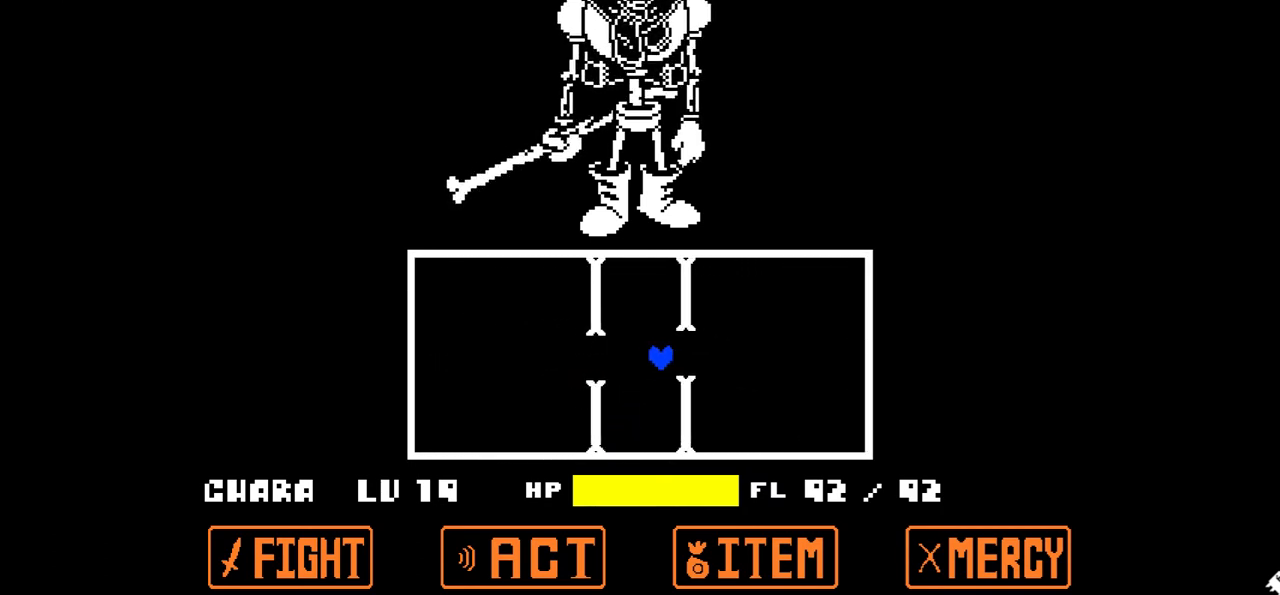
{"keys": ["right"], "events": [[134, "up", "up"]]}
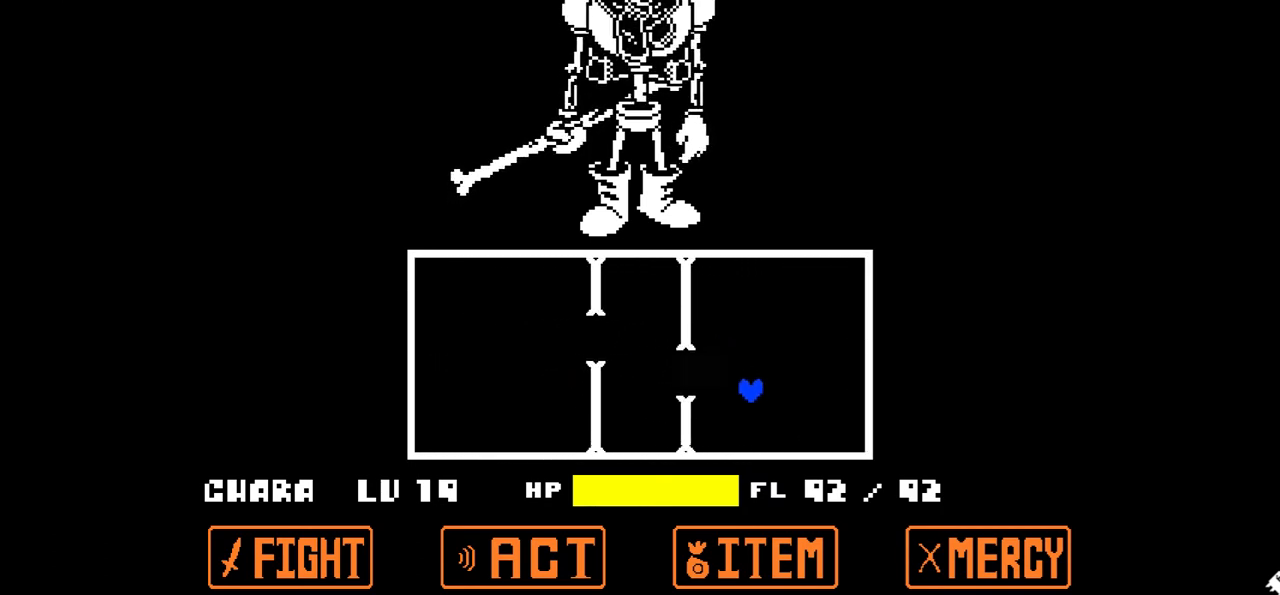
{"keys": ["left"], "events": [[233, "up", "down"], [267, "right", "up"], [334, "left", "down"], [367, "up", "up"]]}
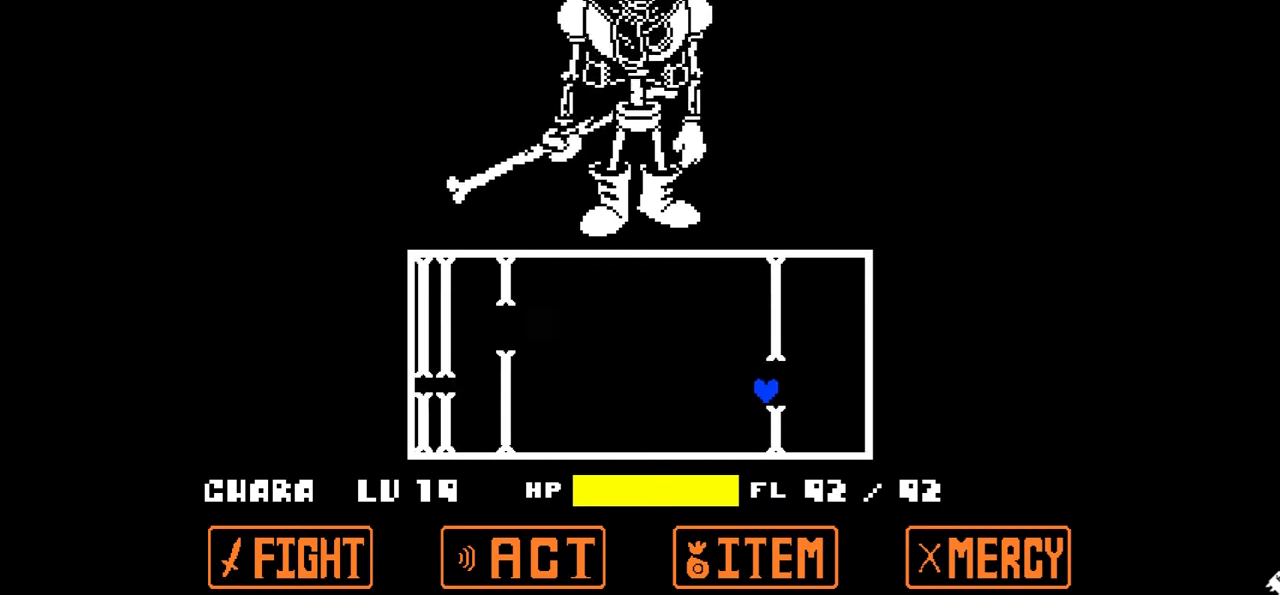
{"keys": [], "events": [[501, "left", "up"]]}
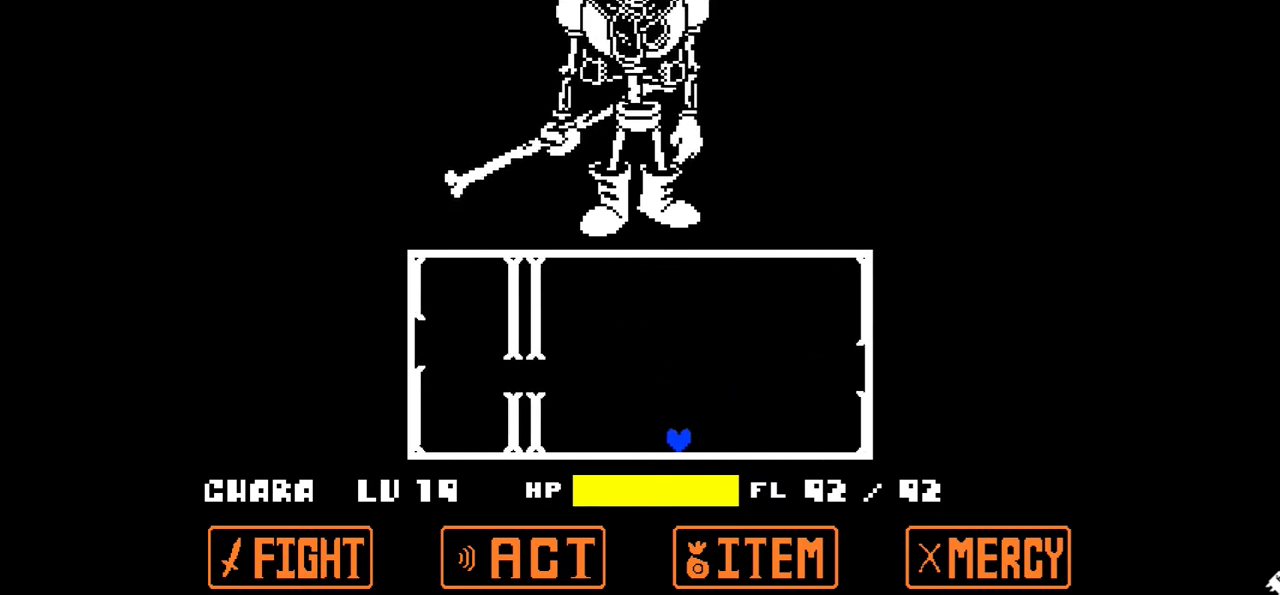
{"keys": ["left", "up"], "events": [[300, "up", "down"], [467, "left", "down"]]}
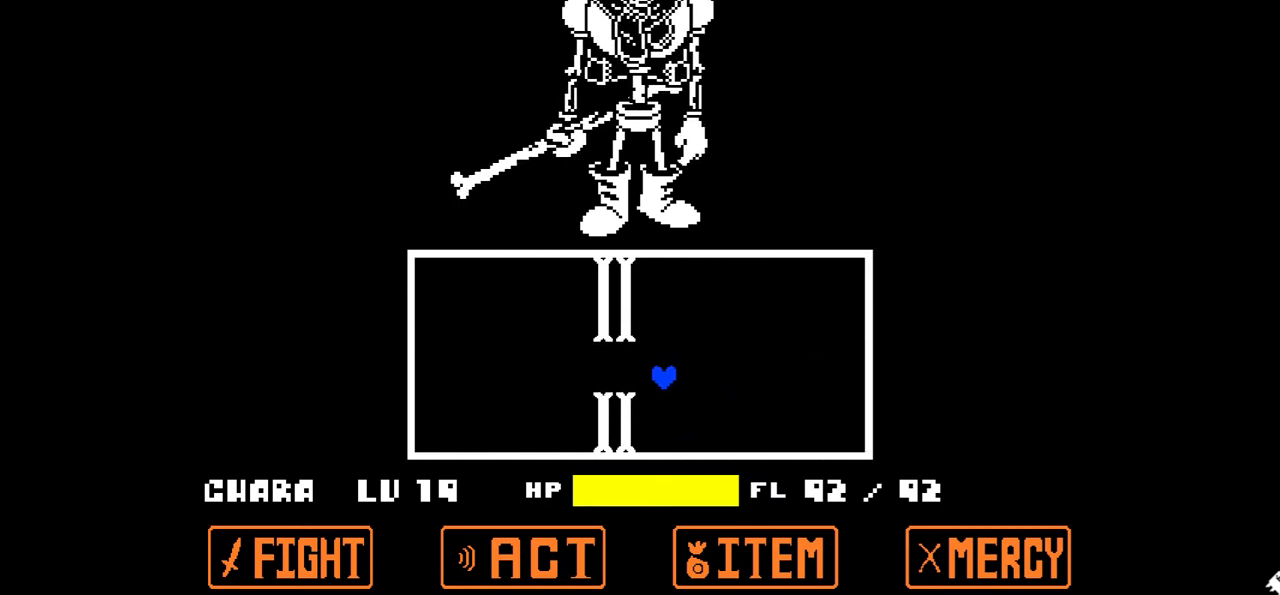
{"keys": ["right"], "events": [[34, "up", "up"], [501, "left", "up"], [501, "right", "down"]]}
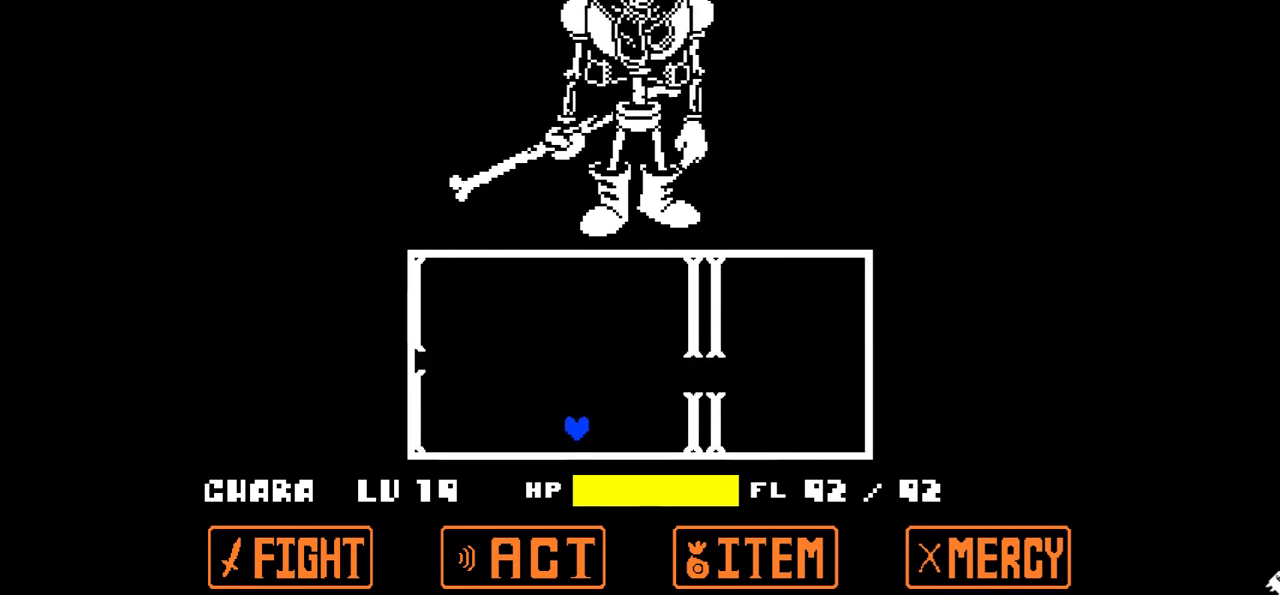
{"keys": [], "events": [[300, "right", "up"]]}
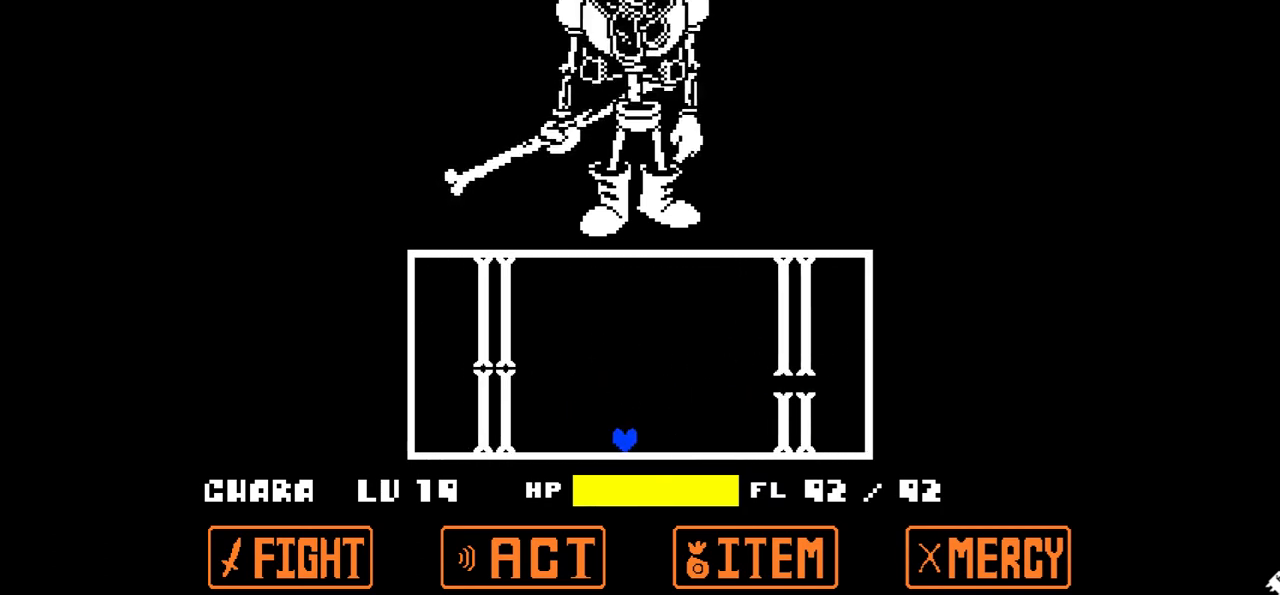
{"keys": ["right"], "events": [[267, "right", "down"]]}
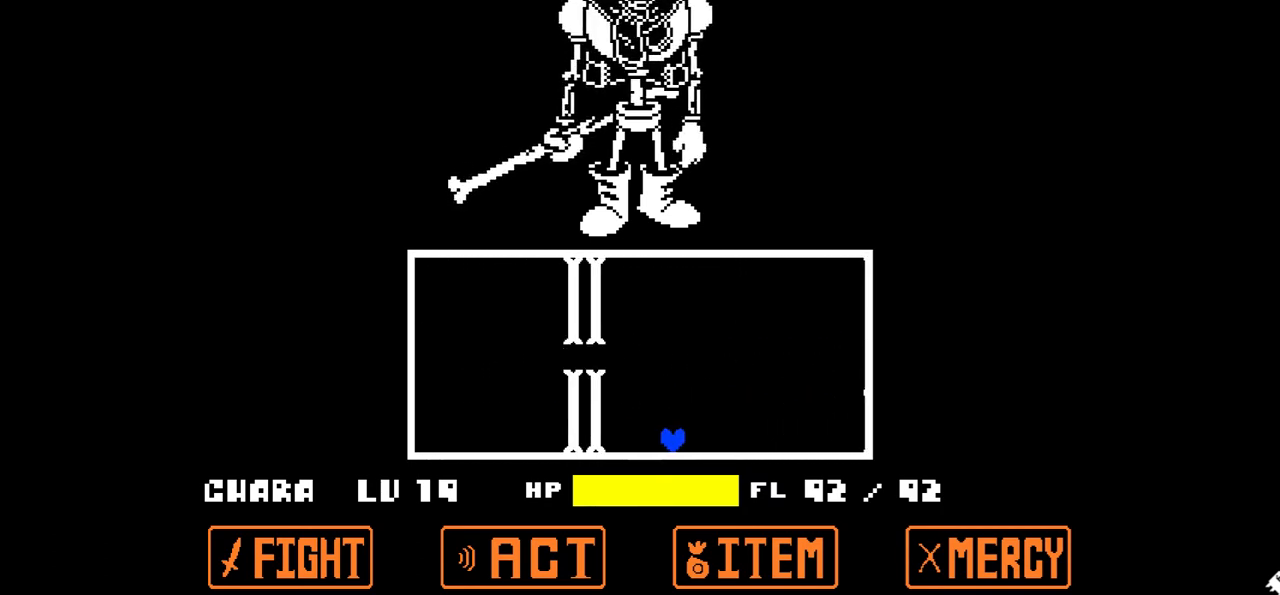
{"keys": ["left", "up"], "events": [[200, "up", "down"], [233, "right", "up"], [367, "left", "down"]]}
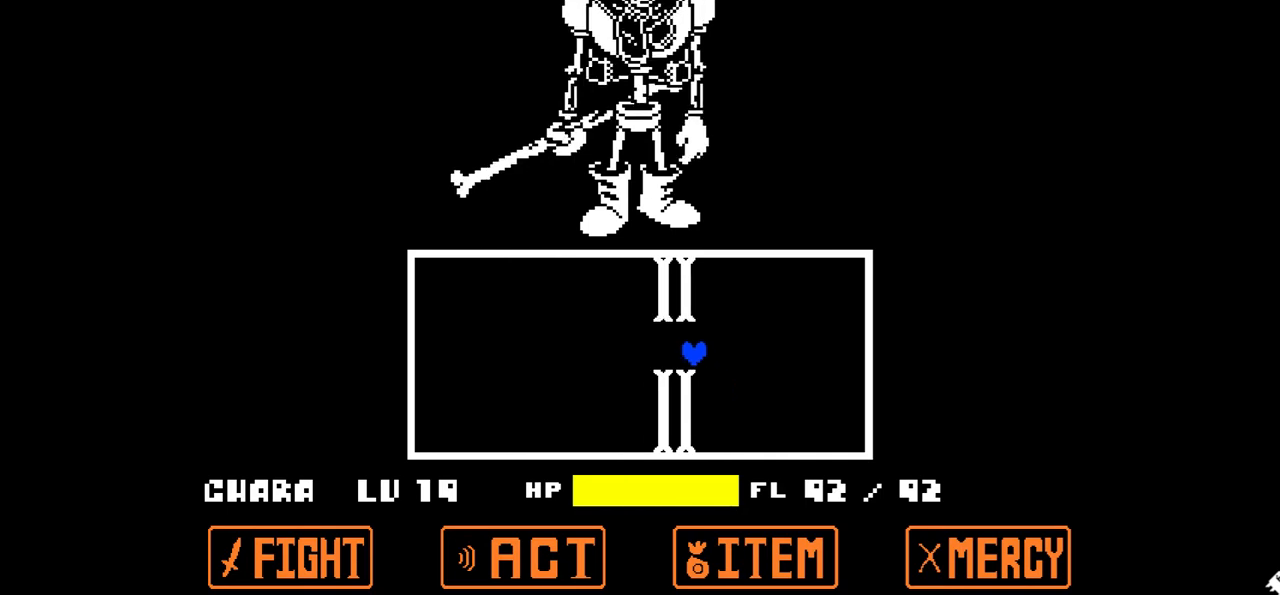
{"keys": [], "events": [[101, "up", "up"], [501, "left", "up"]]}
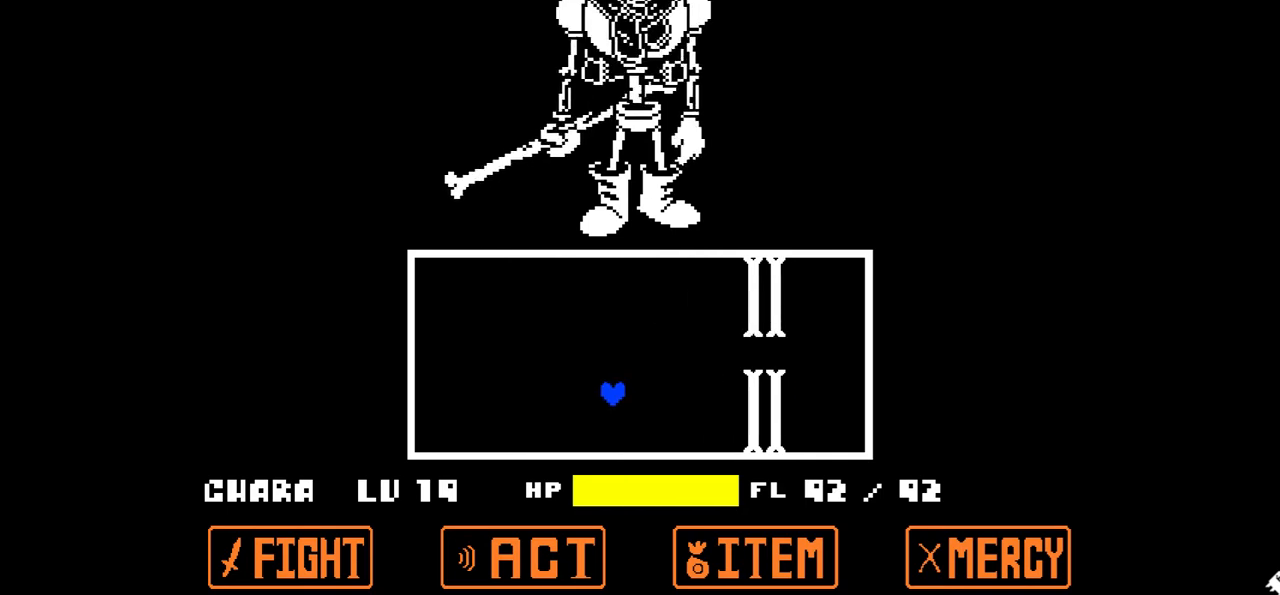
{"keys": [], "events": []}
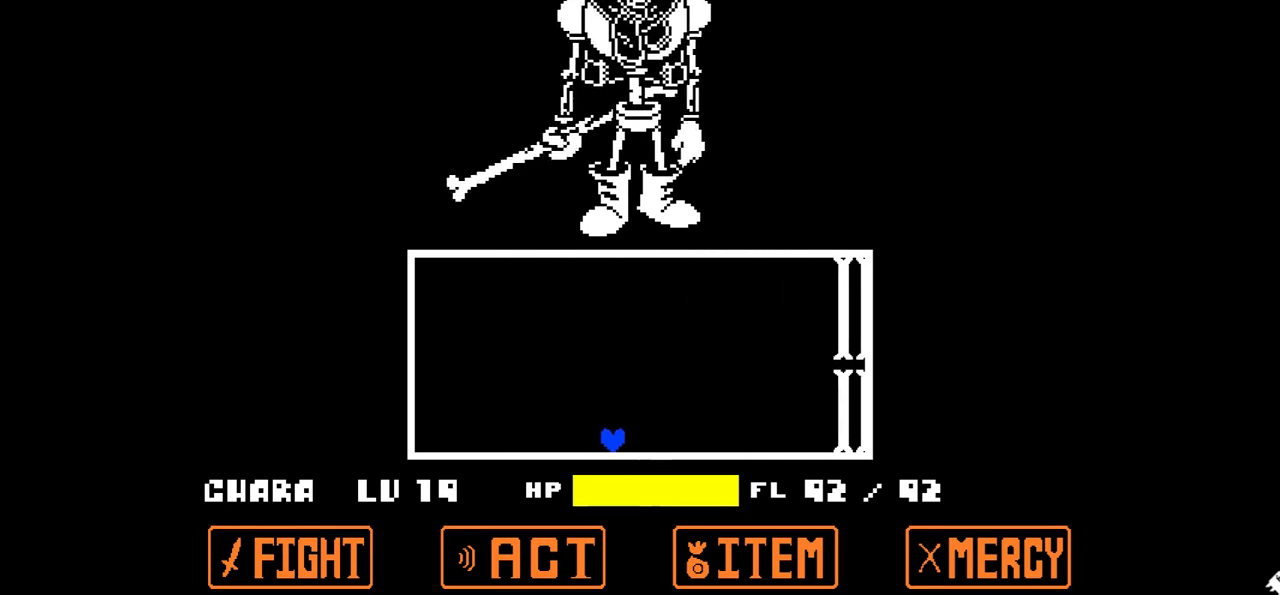
{"keys": [], "events": [[134, "right", "down"], [234, "right", "up"]]}